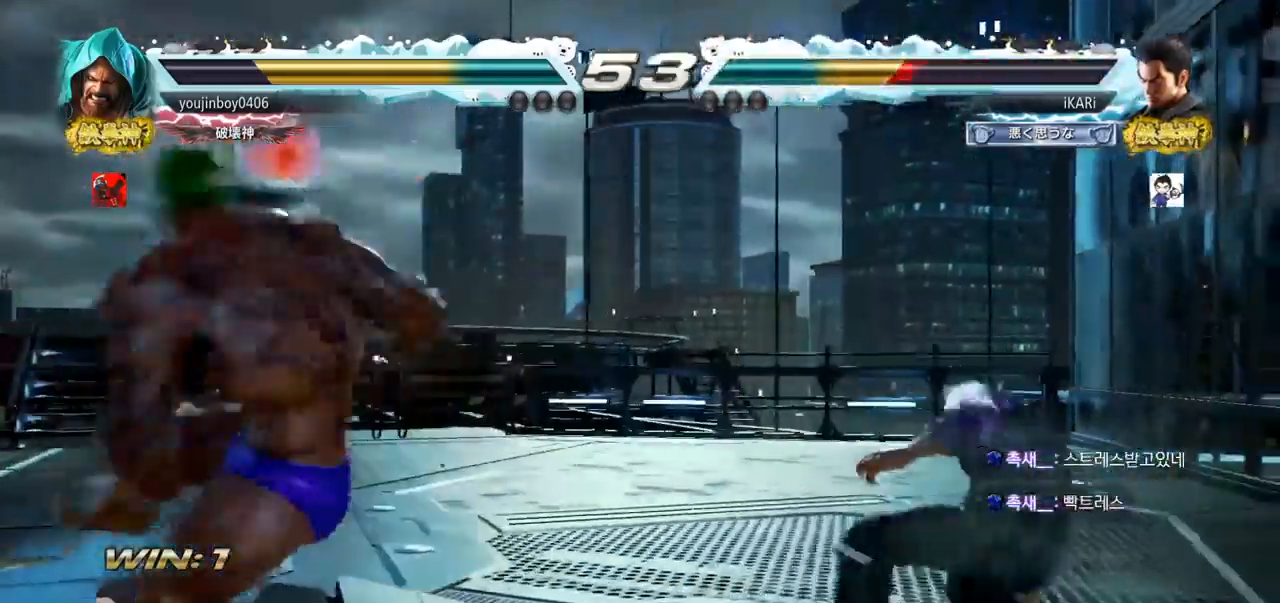
Gameplay with a controller (arcade stick); each line is a JSON object with the inputs held at the frame after it. "events" lists button and stick changes between this image and that frame as [ms after this image, input, new state], when the widget could be followed in between. Not read: L3 R3 TRIANGLE.
{"buttons": [], "left_stick": "center"}
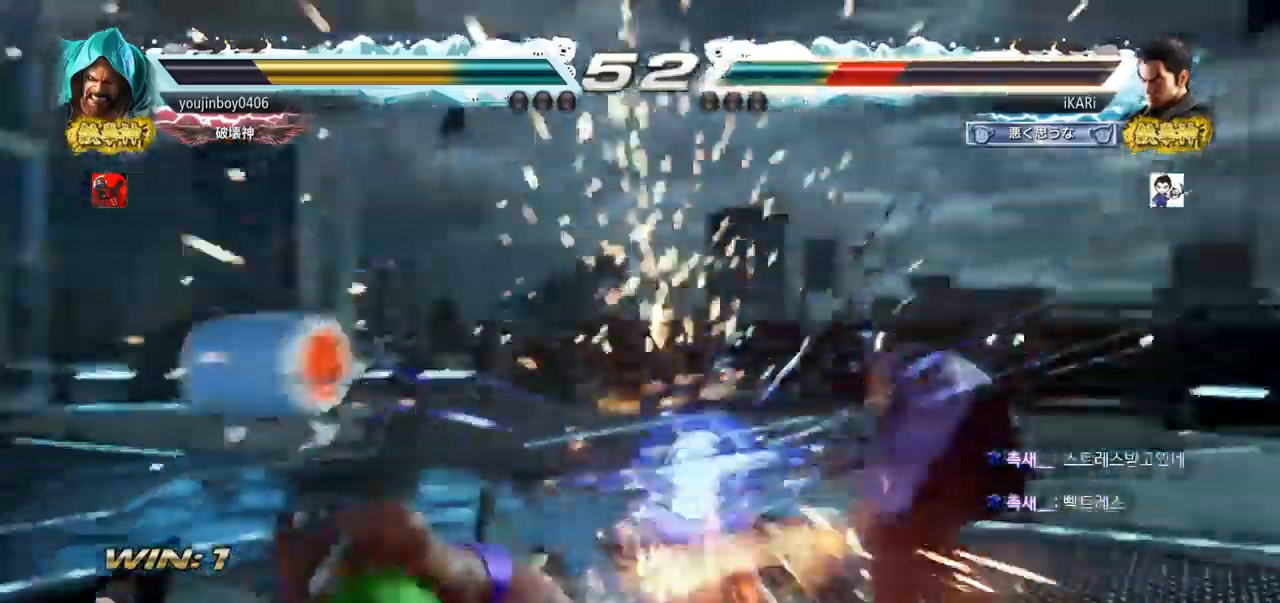
{"buttons": [], "left_stick": "right", "events": [[450, "left_stick", "right"]]}
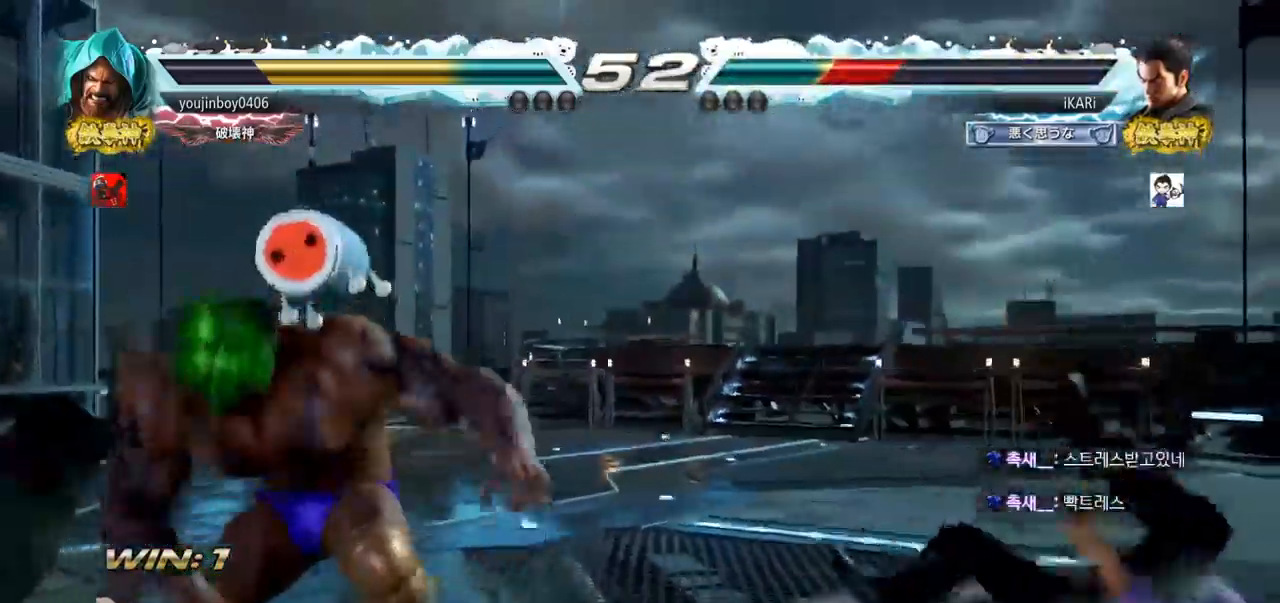
{"buttons": [], "left_stick": "center", "events": [[434, "left_stick", "center"]]}
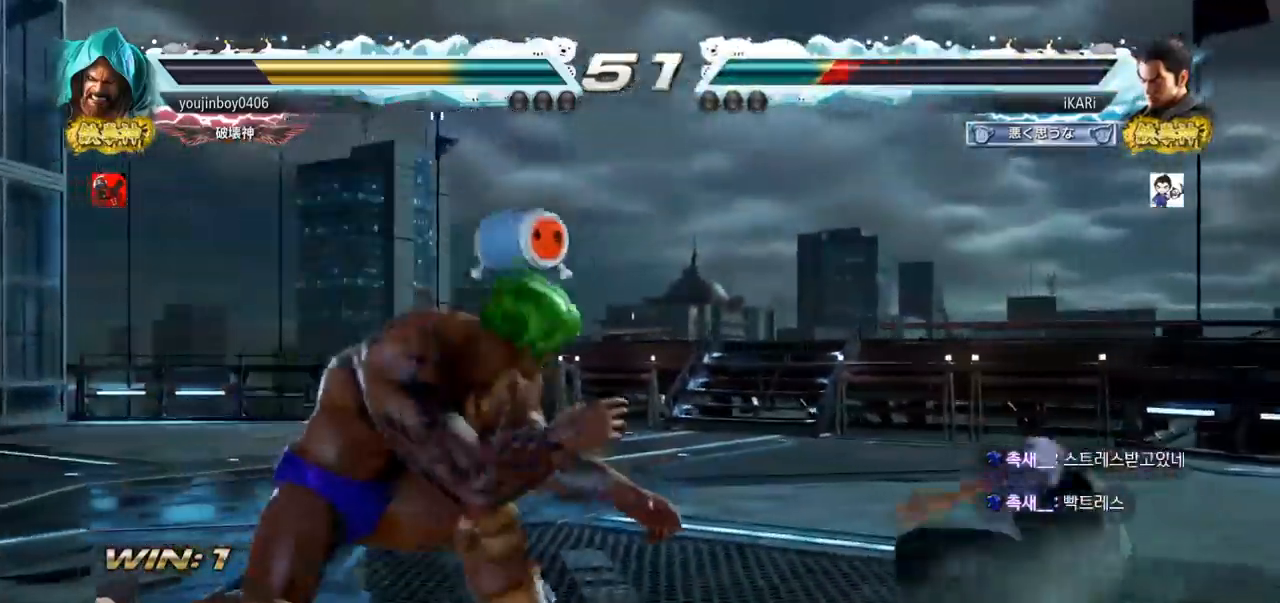
{"buttons": [], "left_stick": "down-right", "events": [[117, "left_stick", "right"], [167, "left_stick", "center"], [234, "left_stick", "right"], [300, "left_stick", "down-right"]]}
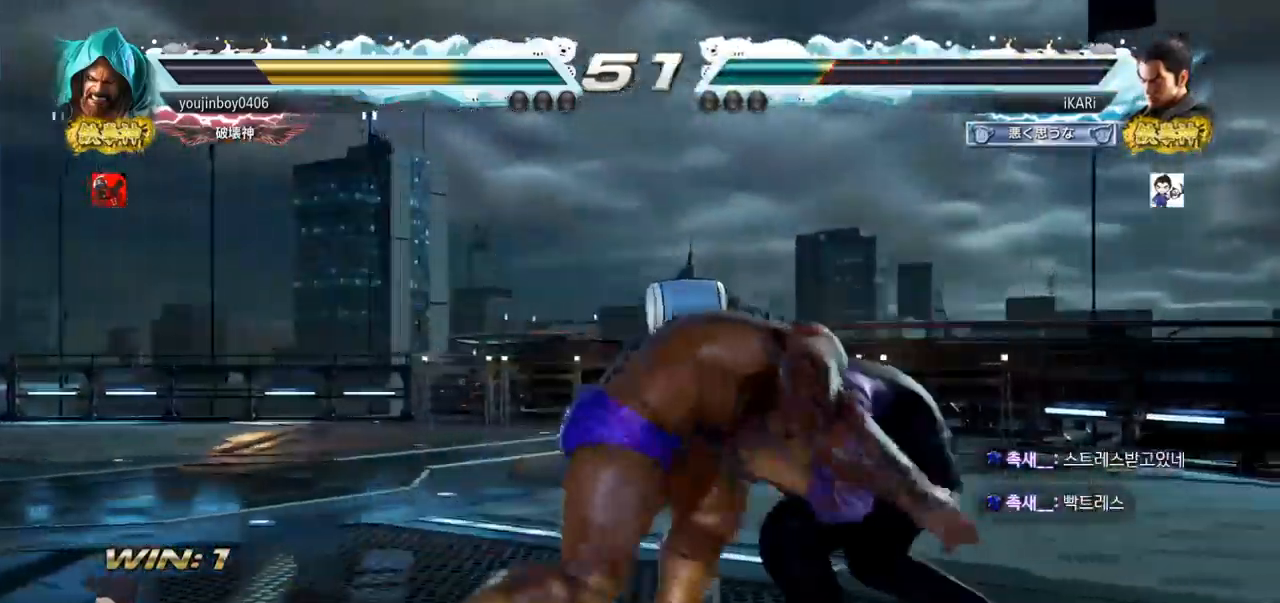
{"buttons": ["SQUARE"], "left_stick": "down", "events": [[33, "SQUARE", "down"], [50, "left_stick", "down"], [166, "SQUARE", "up"], [216, "SQUARE", "down"], [250, "SQUARE", "up"], [300, "SQUARE", "down"], [350, "SQUARE", "up"], [400, "SQUARE", "down"], [450, "SQUARE", "up"], [500, "SQUARE", "down"]]}
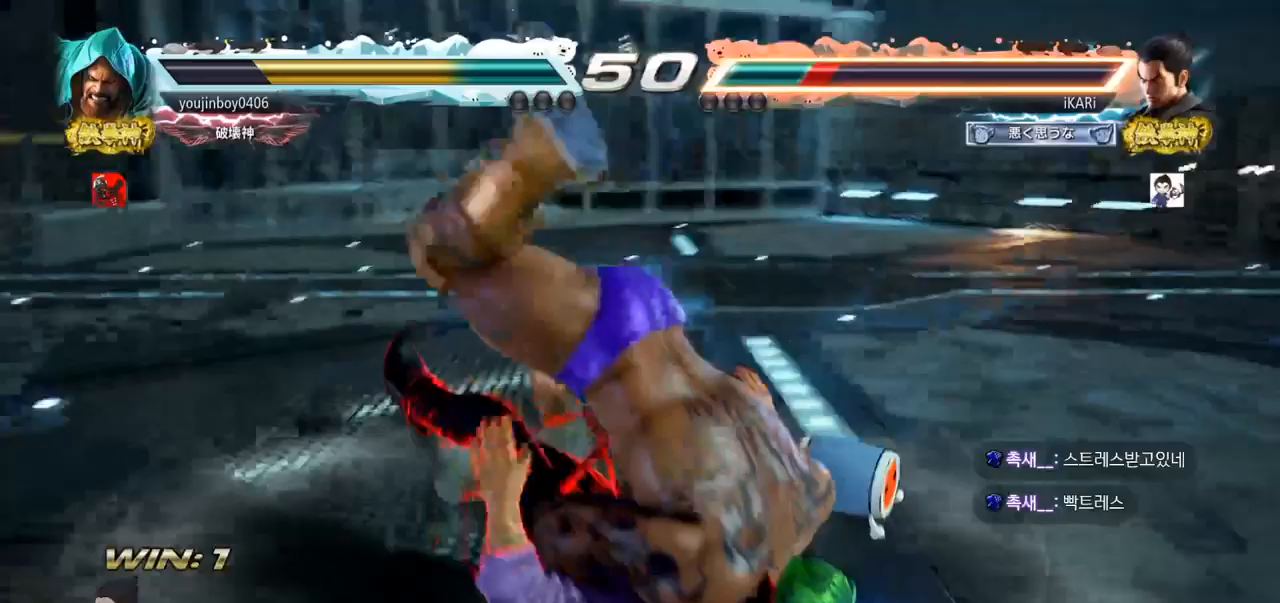
{"buttons": [], "left_stick": "center", "events": [[67, "SQUARE", "up"], [67, "left_stick", "center"]]}
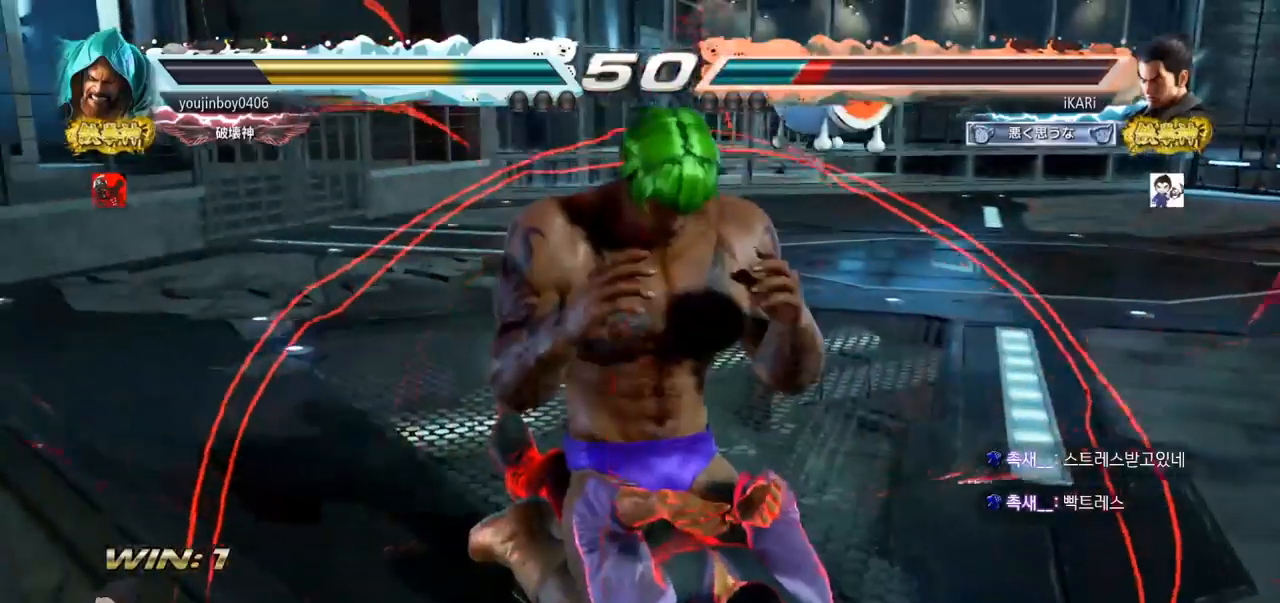
{"buttons": [], "left_stick": "center", "events": [[350, "SQUARE", "down"], [400, "SQUARE", "up"], [433, "SQUARE", "down"], [467, "SQUARE", "up"]]}
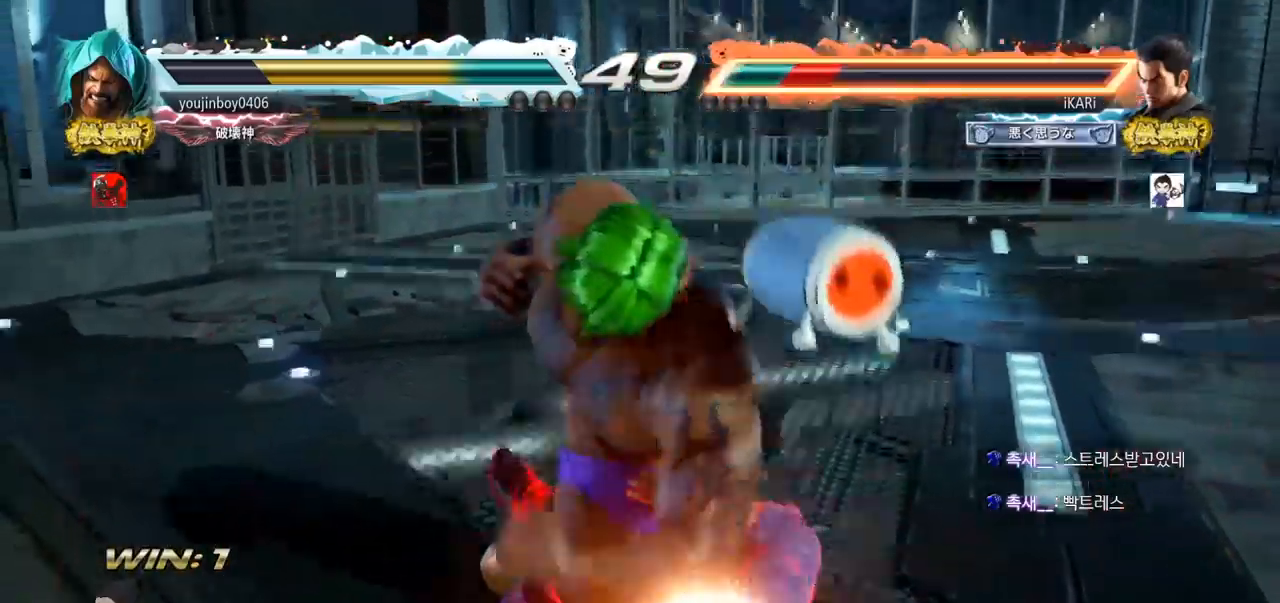
{"buttons": [], "left_stick": "center", "events": [[50, "SQUARE", "down"], [83, "SQUARE", "up"]]}